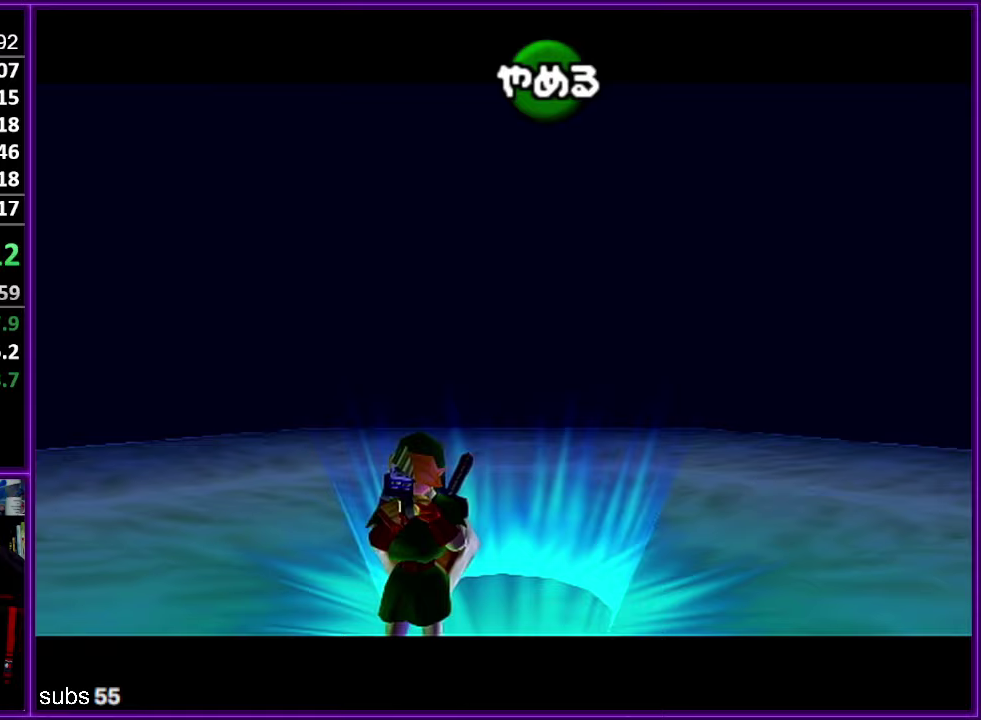
Gameplay with a controller (Nintendo layout); each line is a JSON object with the inputs held at the frame after it (dt_ms = milliseconds from this image to that frame). "events" lists button and stick changes between this image and that frame as [ms after this image, input, new state], when the widget could be followed in between. Not read: DPAD_DOWN DPAD_LEFT DPAD_RIGHT DPAD_UP L3 R3.
{"dt_ms": 750, "buttons": ["B"], "left_stick": "up", "events": [[750, "B", "down"]]}
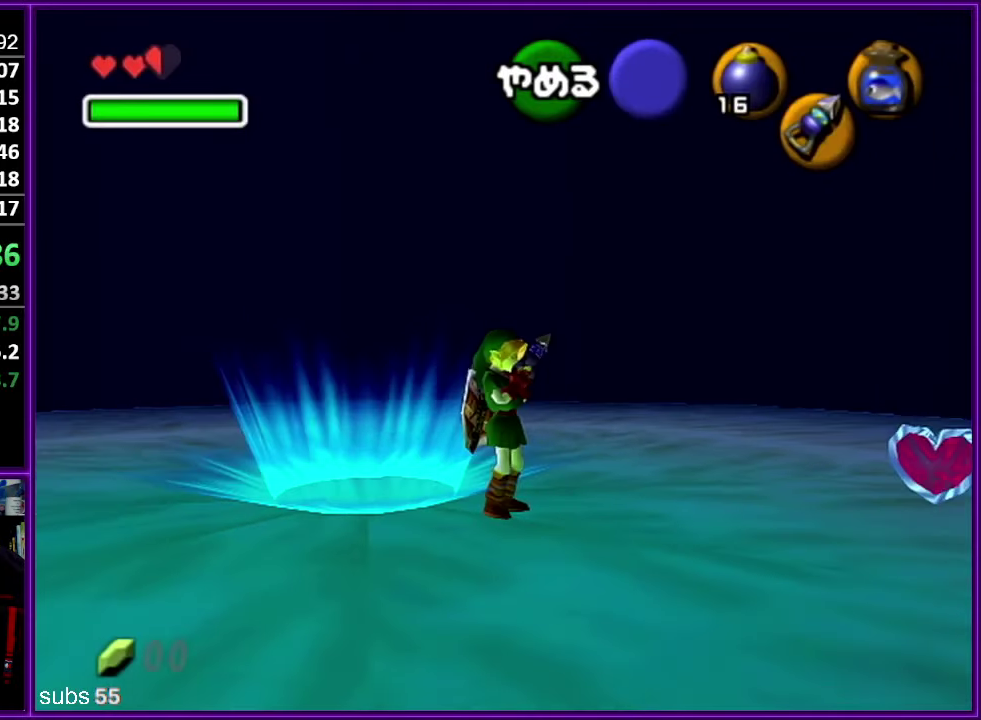
{"dt_ms": 500, "buttons": [], "left_stick": "up", "events": [[117, "B", "up"]]}
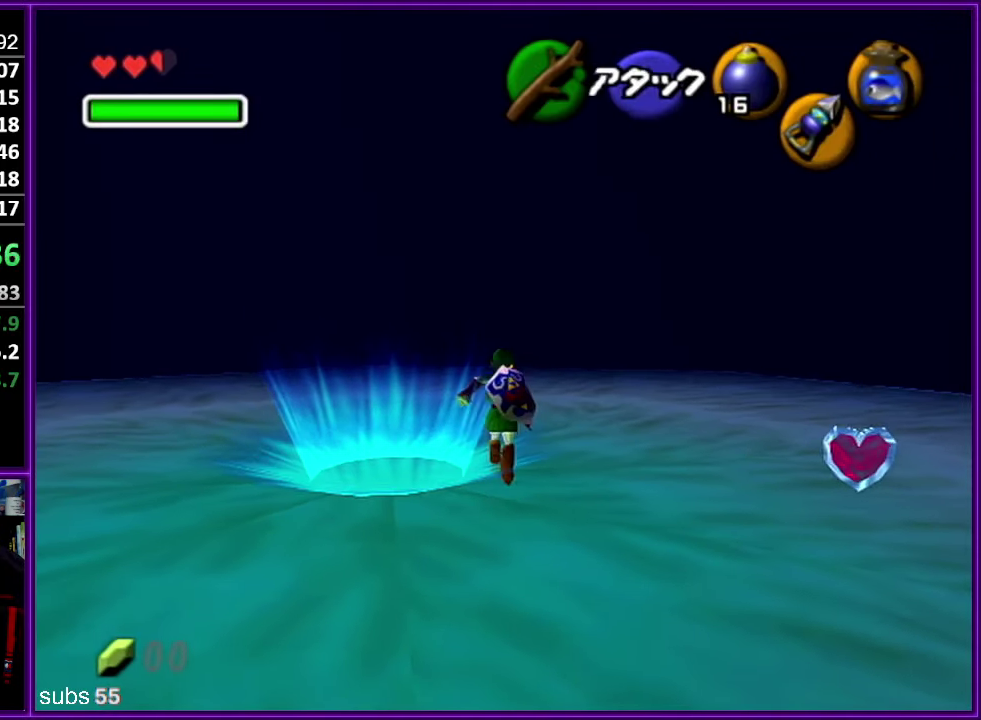
{"dt_ms": 500, "buttons": [], "left_stick": "up", "events": [[317, "B", "down"], [417, "B", "up"]]}
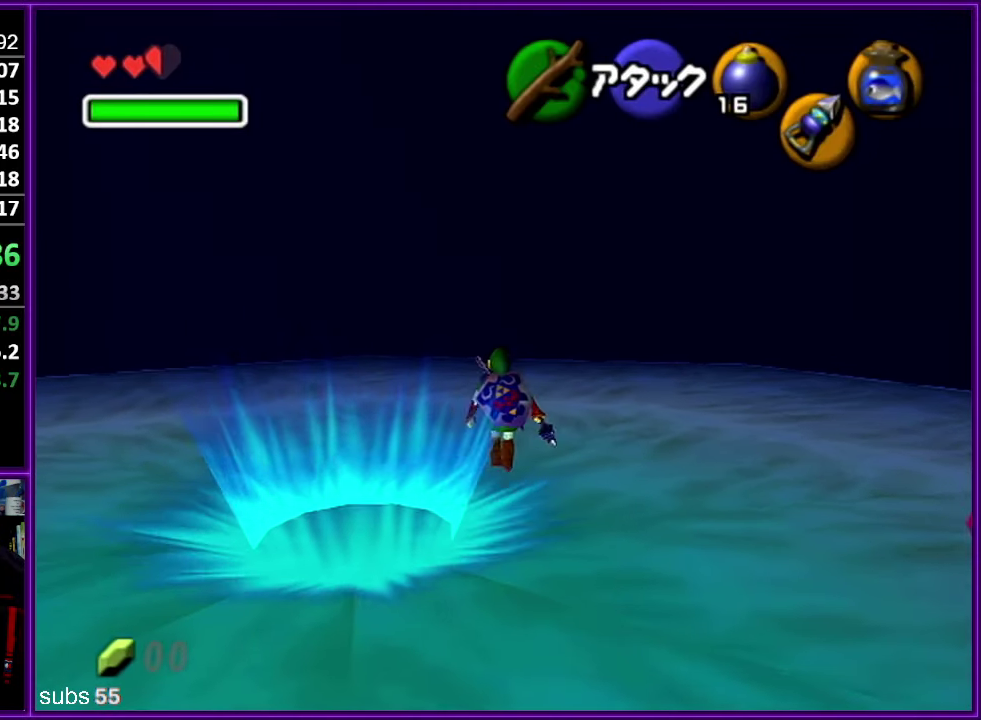
{"dt_ms": 500, "buttons": [], "left_stick": "up", "events": []}
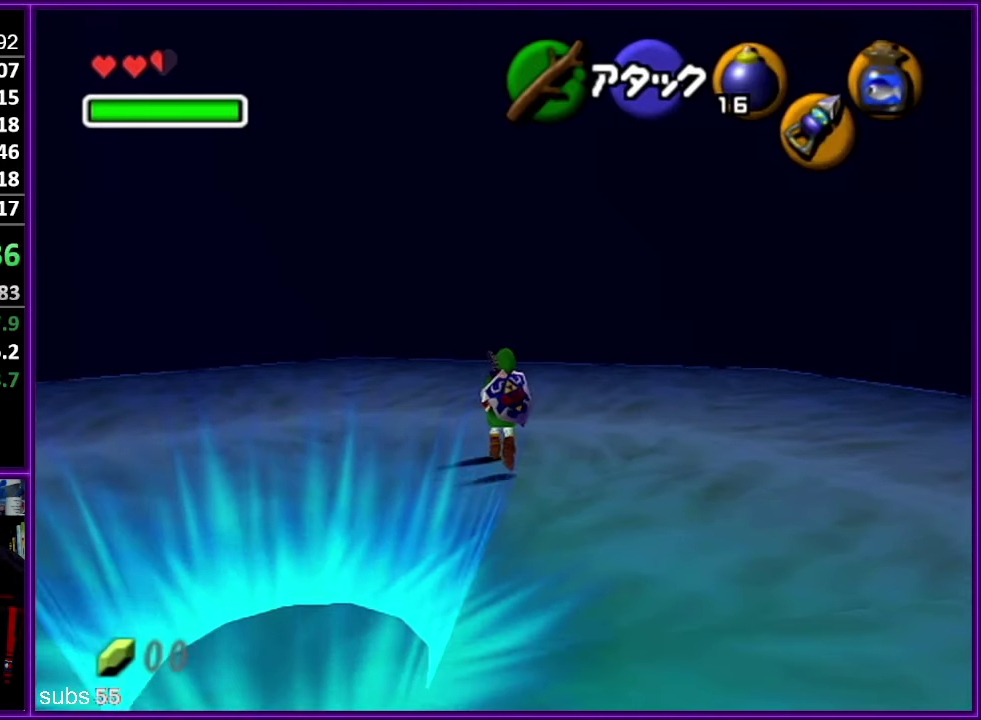
{"dt_ms": 500, "buttons": ["B"], "left_stick": "up", "events": [[383, "B", "down"]]}
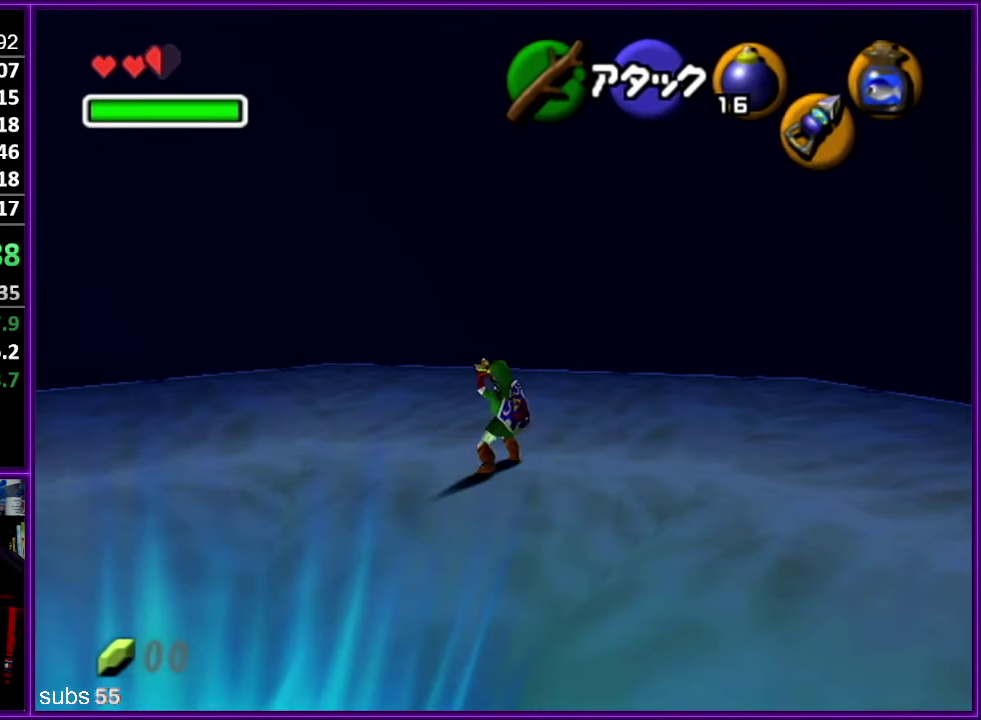
{"dt_ms": 500, "buttons": [], "left_stick": "up", "events": [[67, "B", "up"]]}
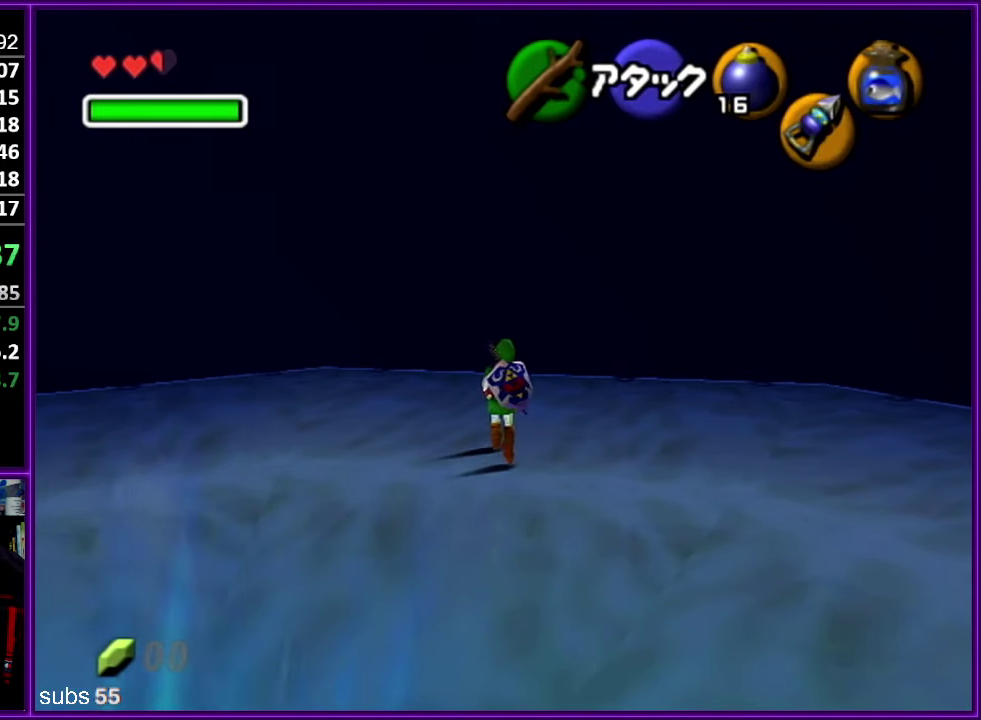
{"dt_ms": 500, "buttons": [], "left_stick": "up", "events": []}
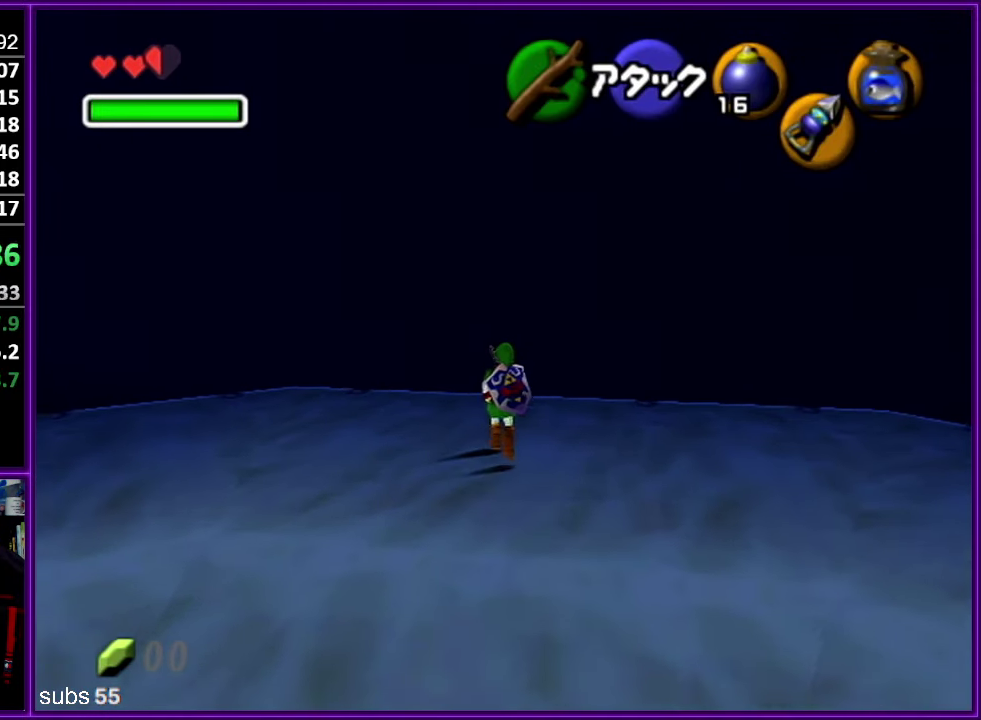
{"dt_ms": 500, "buttons": [], "left_stick": "up", "events": []}
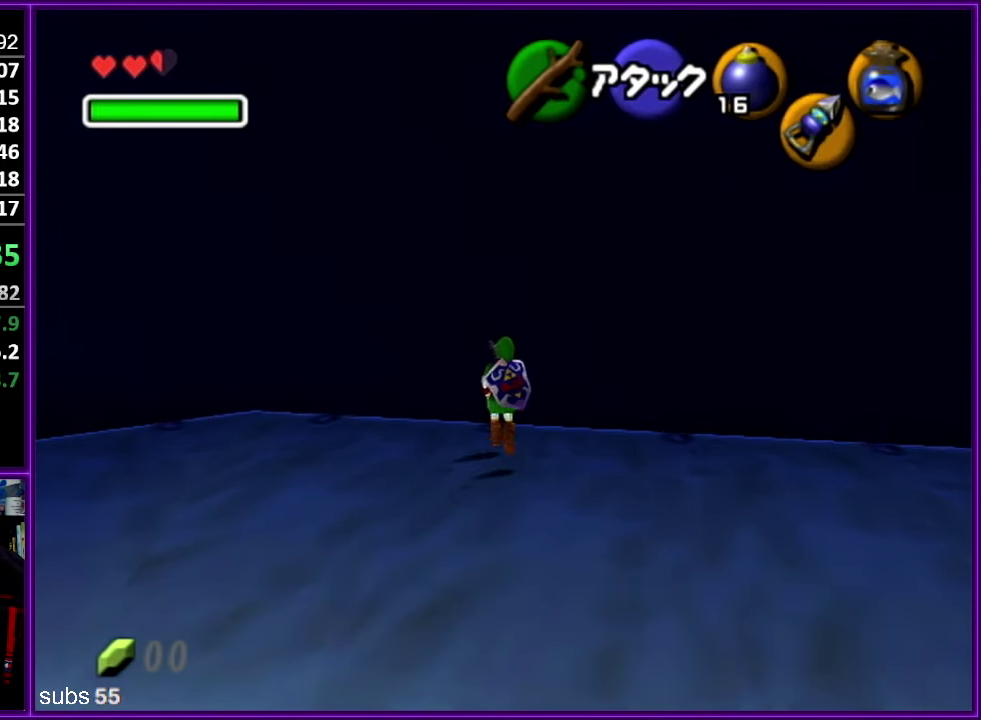
{"dt_ms": 500, "buttons": [], "left_stick": "up", "events": []}
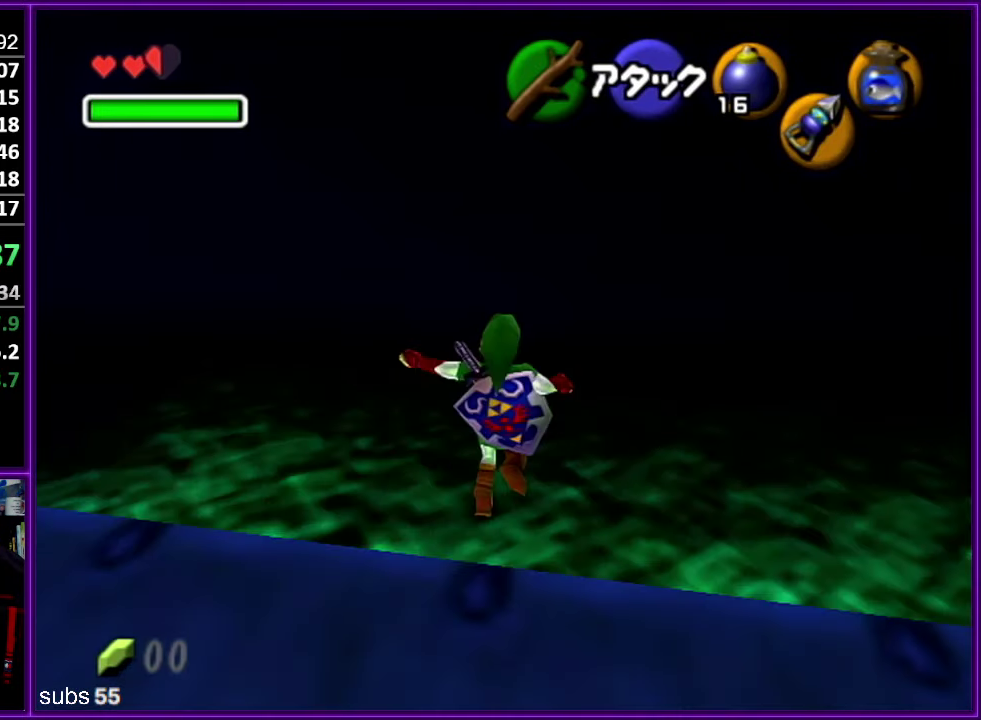
{"dt_ms": 500, "buttons": [], "left_stick": "up", "events": []}
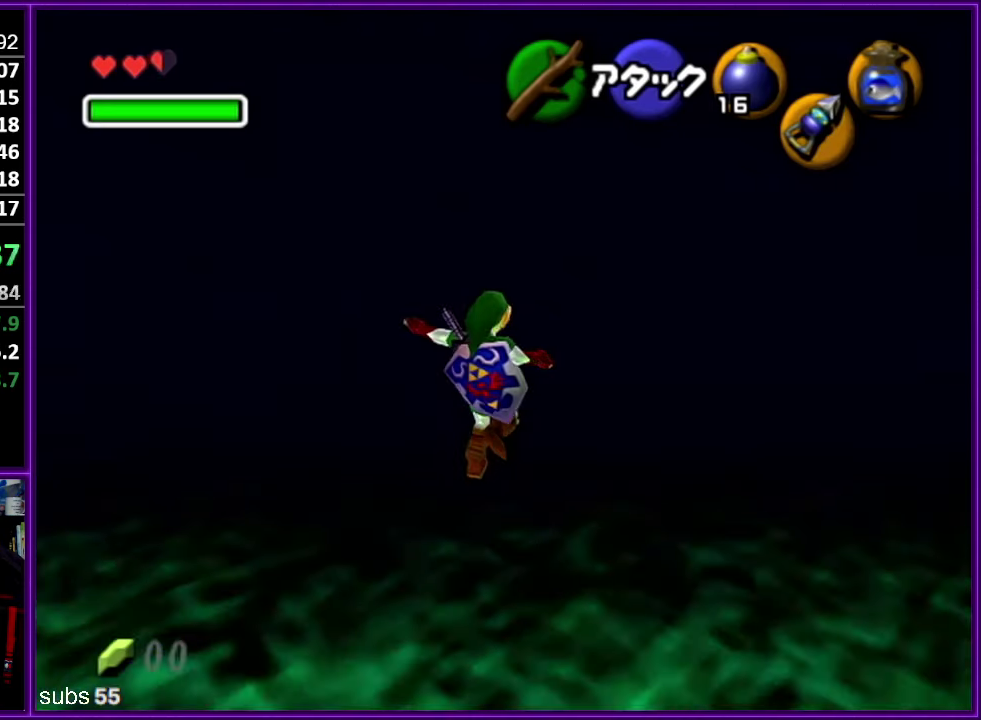
{"dt_ms": 500, "buttons": [], "left_stick": "up", "events": []}
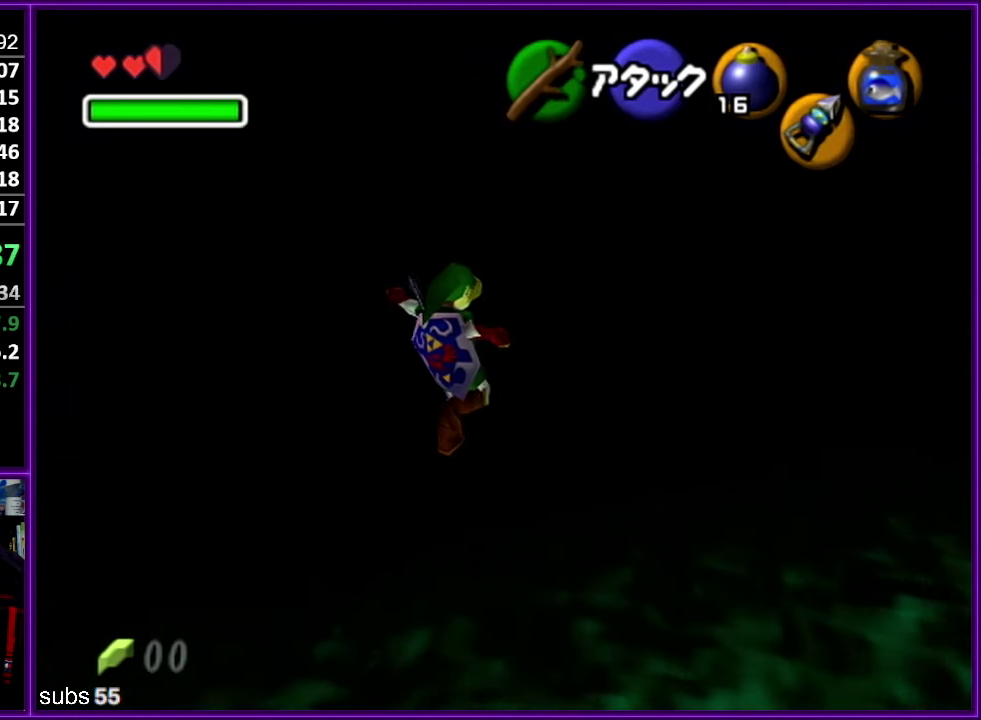
{"dt_ms": 500, "buttons": [], "left_stick": "up", "events": []}
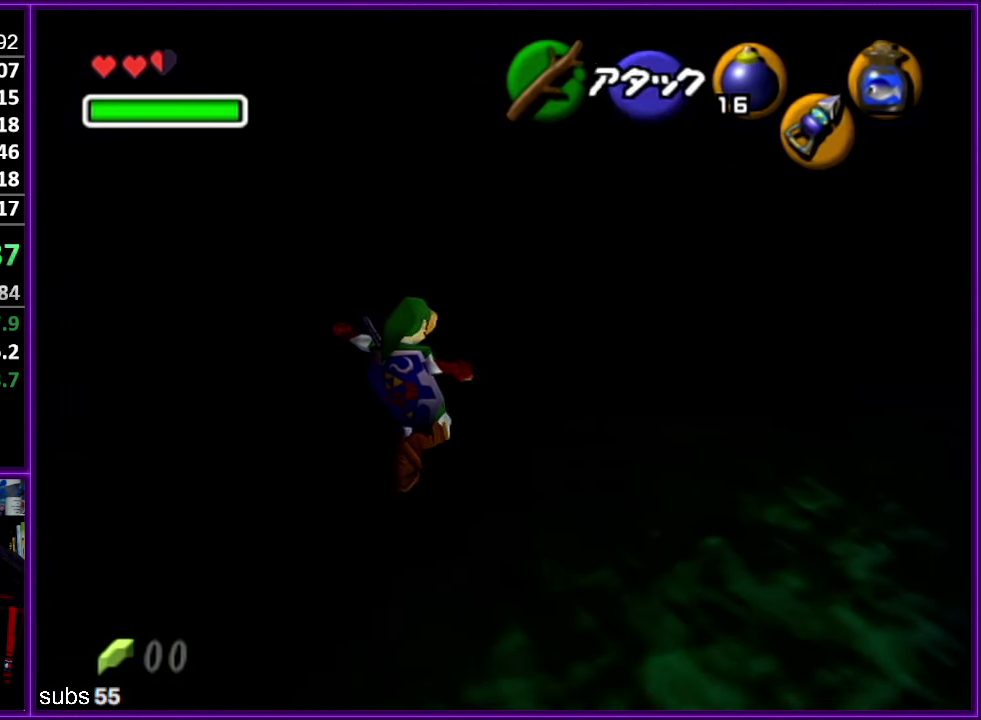
{"dt_ms": 500, "buttons": [], "left_stick": "up", "events": []}
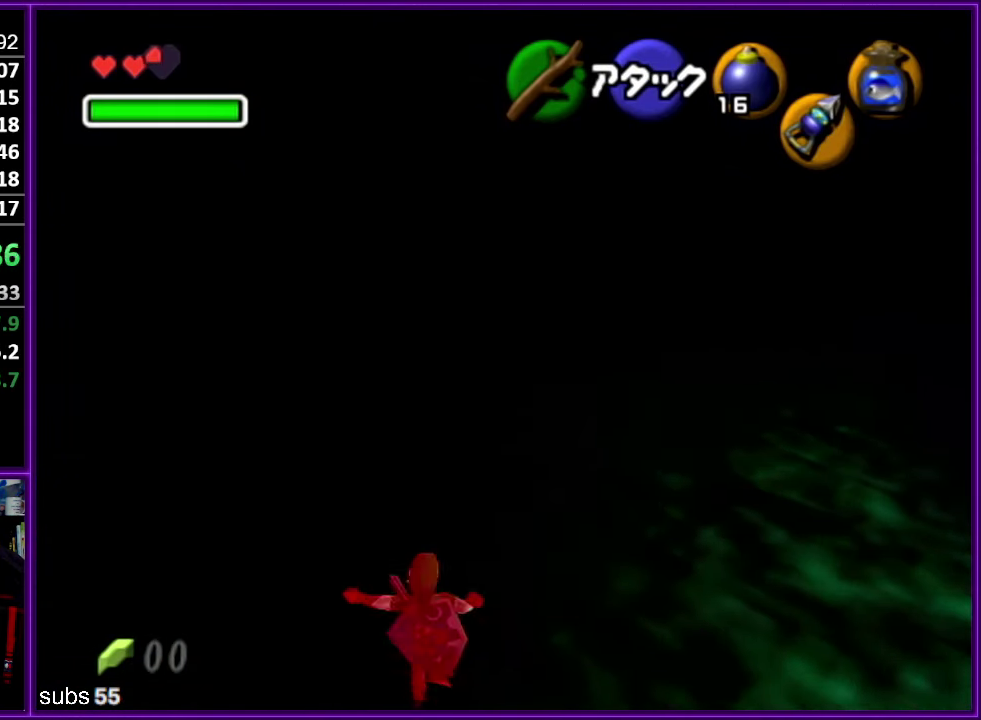
{"dt_ms": 500, "buttons": ["R1"], "left_stick": "up", "events": [[67, "R1", "down"]]}
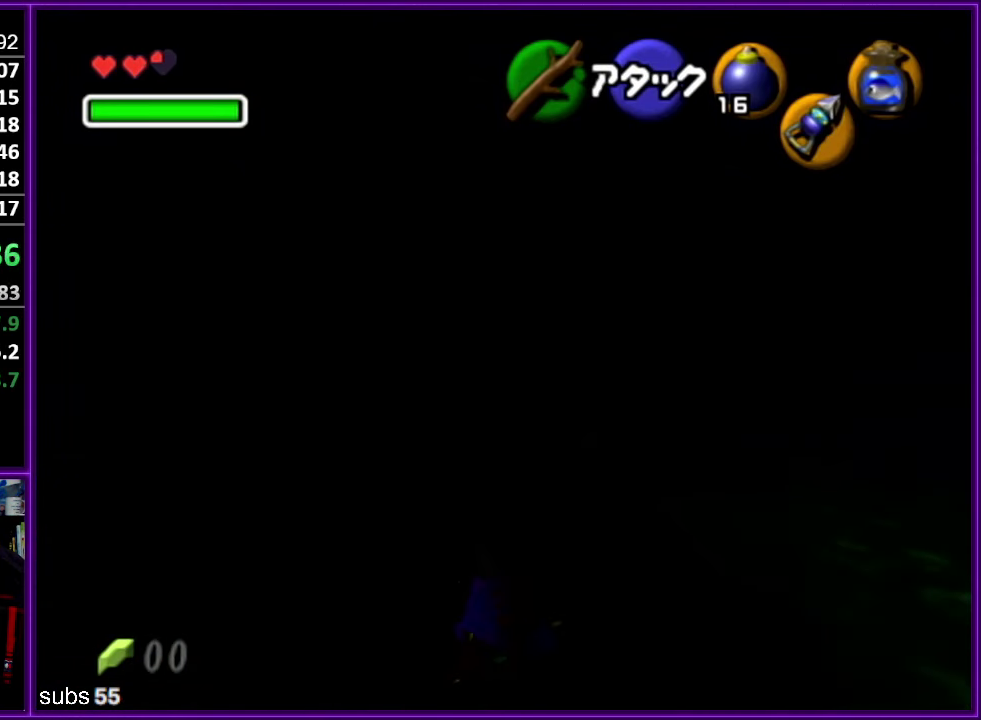
{"dt_ms": 500, "buttons": ["START"], "left_stick": "center", "events": [[234, "left_stick", "center"], [384, "R1", "up"], [500, "START", "down"]]}
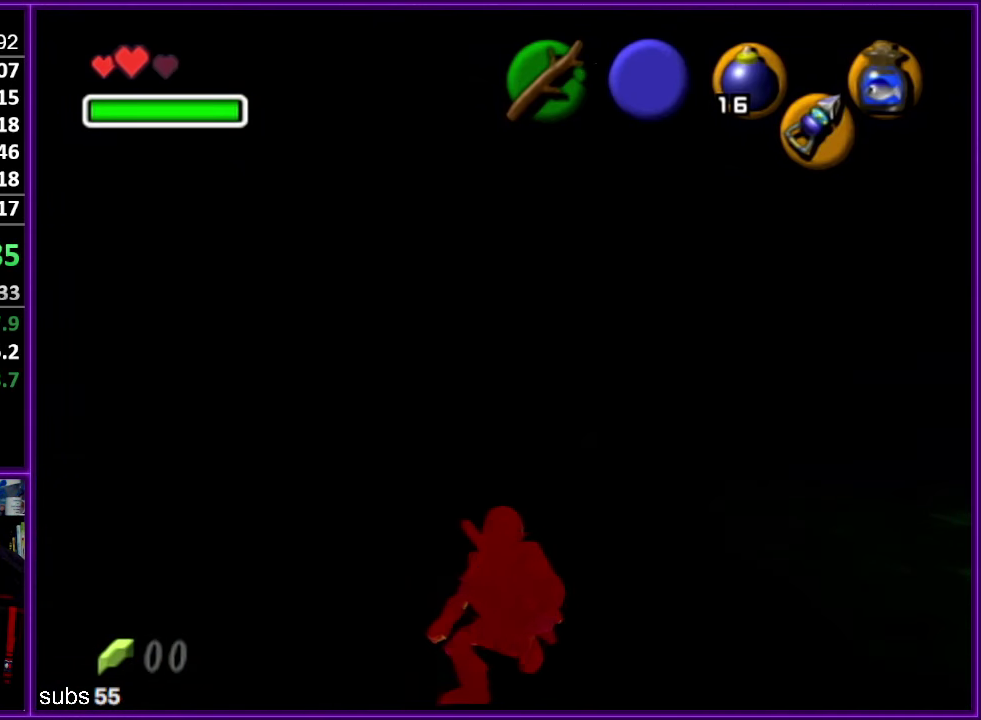
{"dt_ms": 500, "buttons": [], "left_stick": "center", "events": [[167, "START", "up"]]}
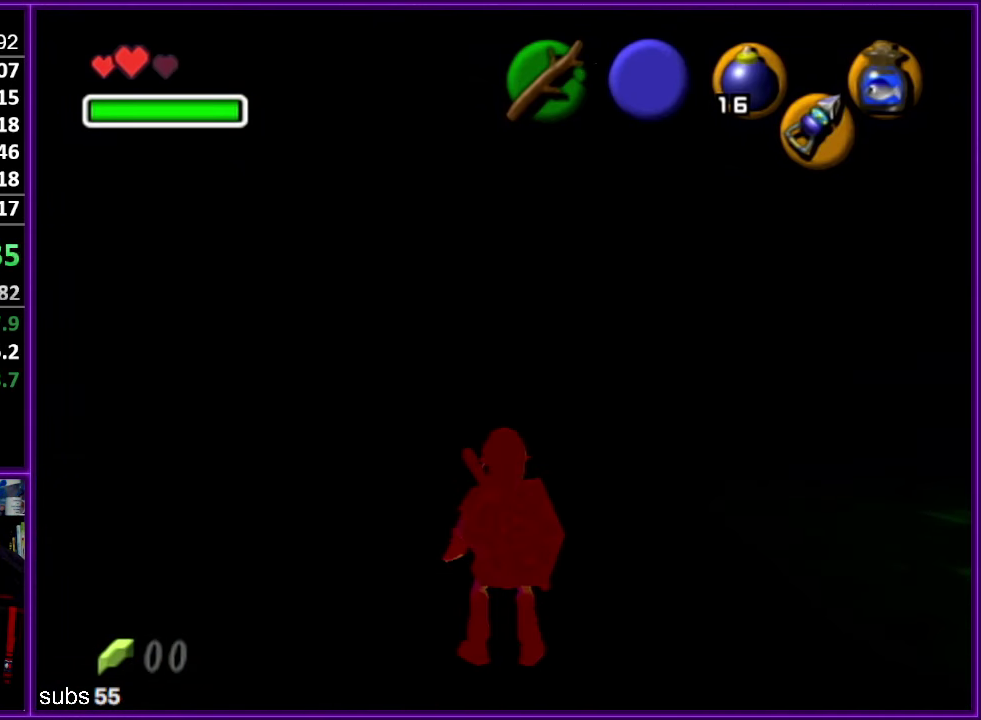
{"dt_ms": 500, "buttons": [], "left_stick": "center", "events": []}
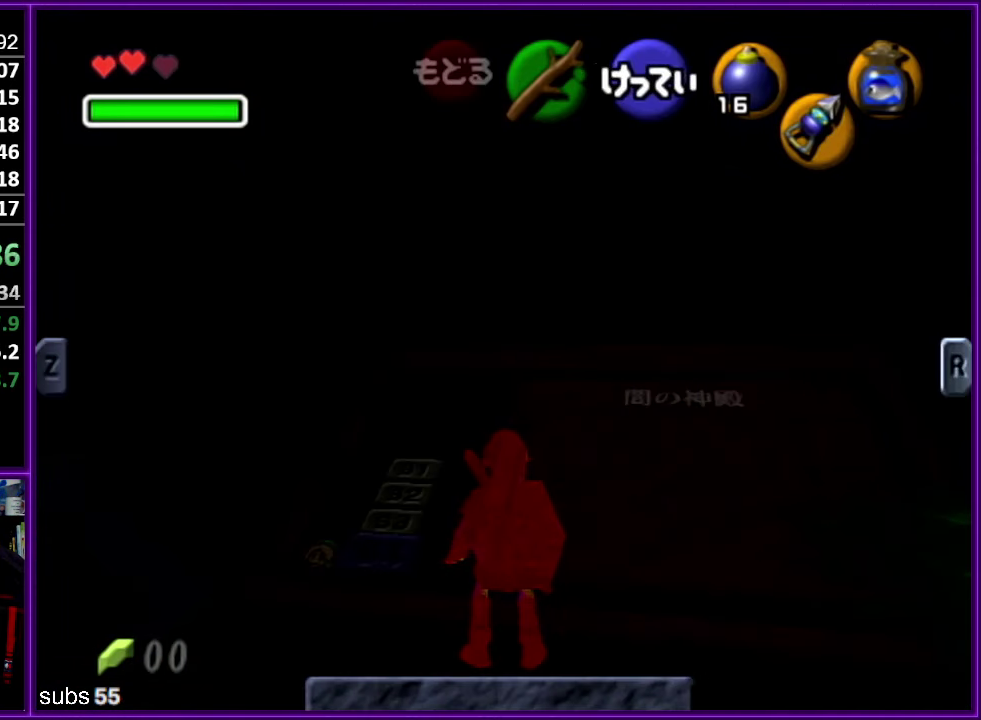
{"dt_ms": 500, "buttons": [], "left_stick": "right", "events": [[500, "left_stick", "right"]]}
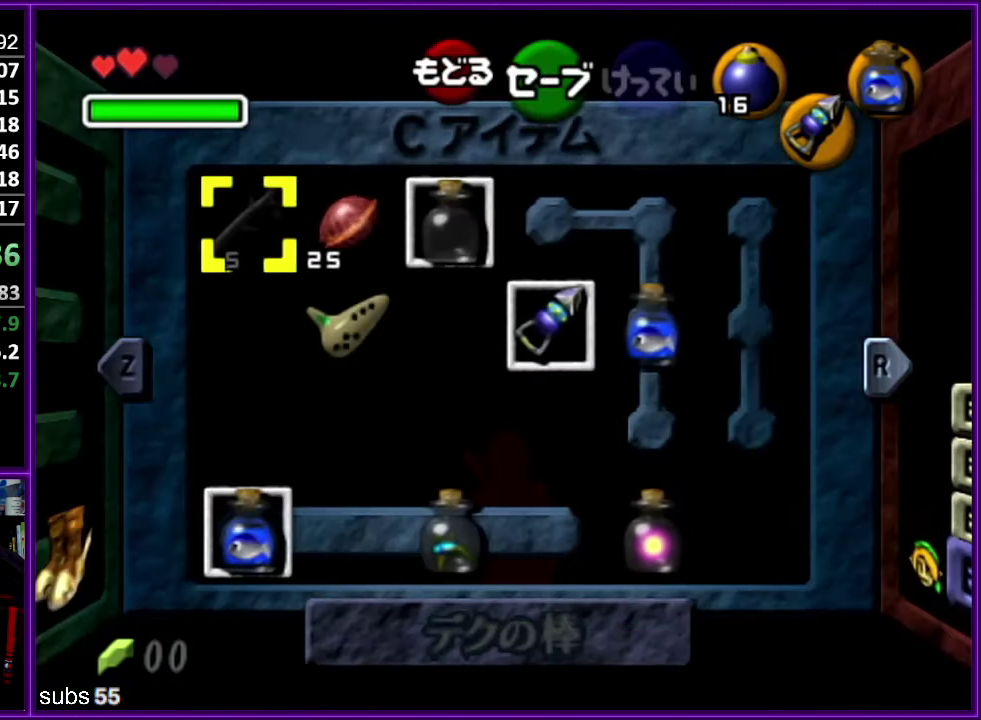
{"dt_ms": 500, "buttons": ["C_RIGHT"], "left_stick": "down", "events": [[84, "C_DOWN", "down"], [184, "C_DOWN", "up"], [184, "left_stick", "center"], [434, "left_stick", "down"], [484, "C_RIGHT", "down"]]}